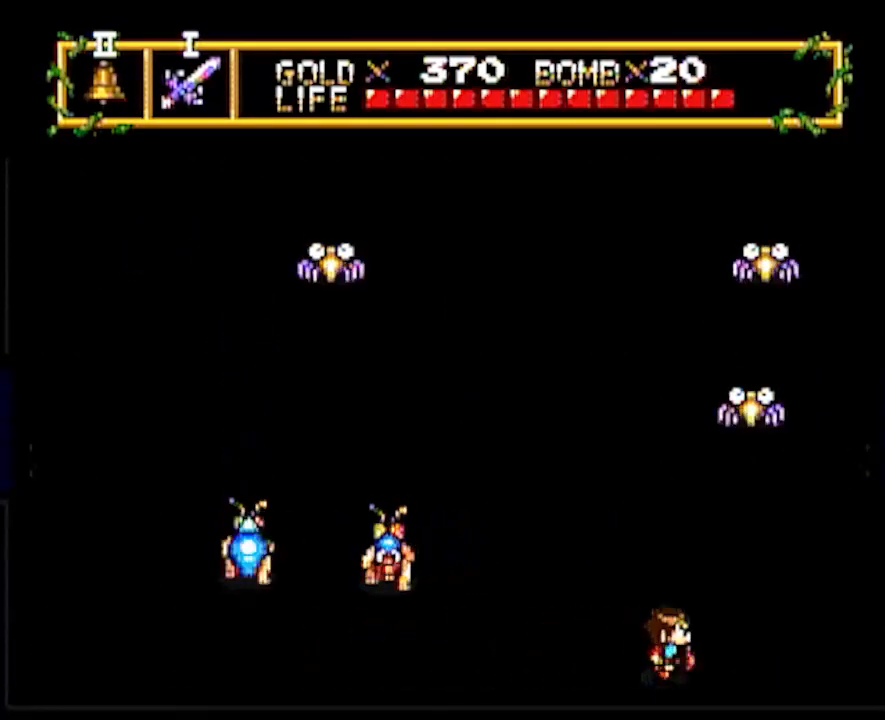
Gameplay with a controller; each line is a JSON object with the inputs held at the frame after it. "events" lists button and stick changes between this image and that frame as [ms after this image, input, new state], when the widget could be followed in between. Not read: L3 R3 other_buttons.
{"buttons": ["DPAD_UP"], "events": [[333, "DPAD_RIGHT", "up"], [333, "DPAD_UP", "down"]]}
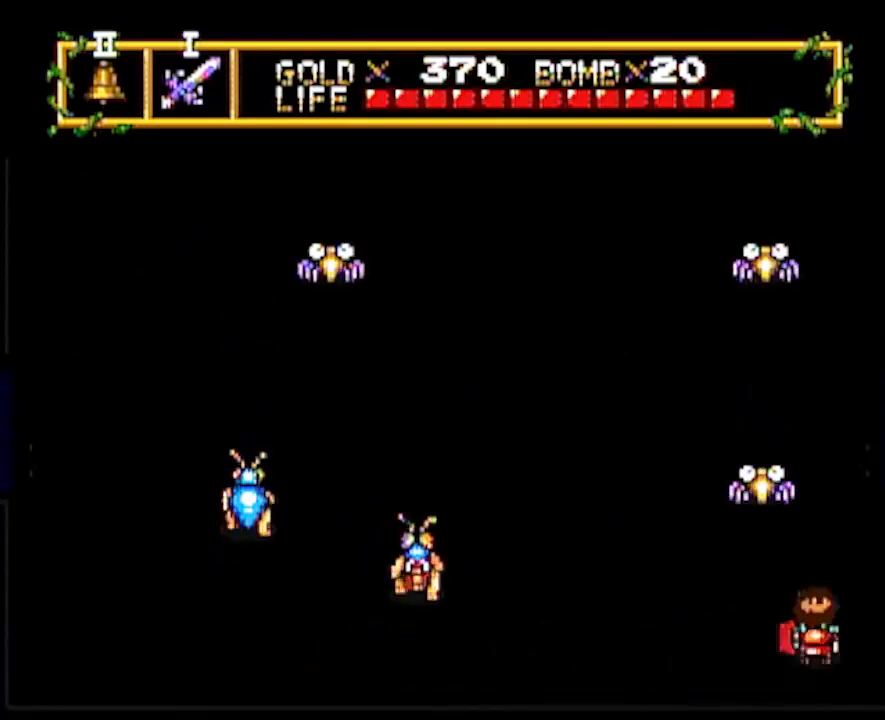
{"buttons": ["DPAD_UP"], "events": [[17, "DPAD_UP", "up"], [217, "DPAD_RIGHT", "down"], [383, "DPAD_UP", "down"], [400, "DPAD_RIGHT", "up"]]}
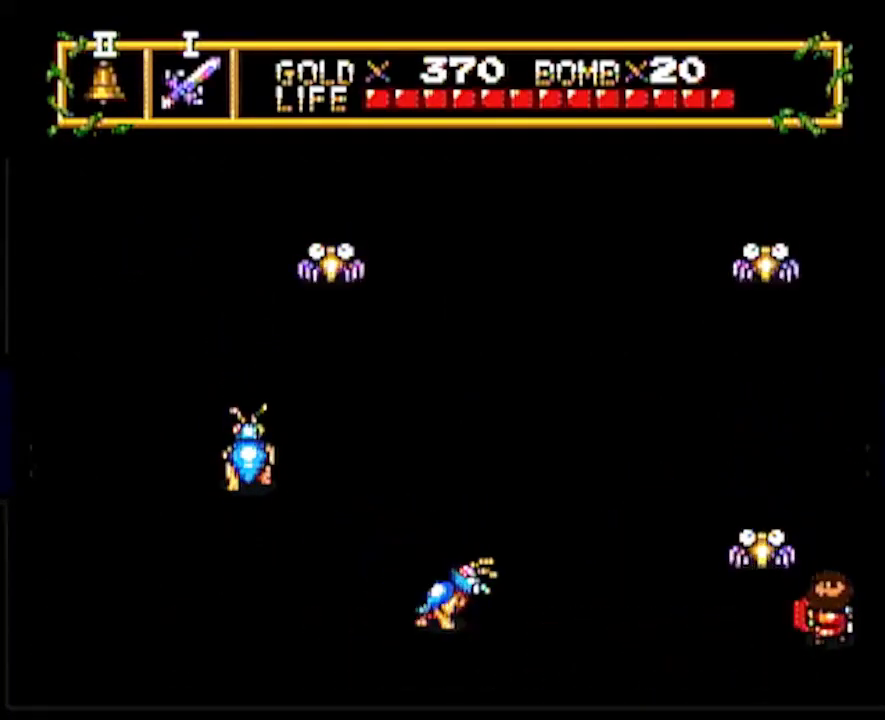
{"buttons": [], "events": [[350, "DPAD_RIGHT", "down"], [400, "DPAD_UP", "up"], [467, "DPAD_RIGHT", "up"]]}
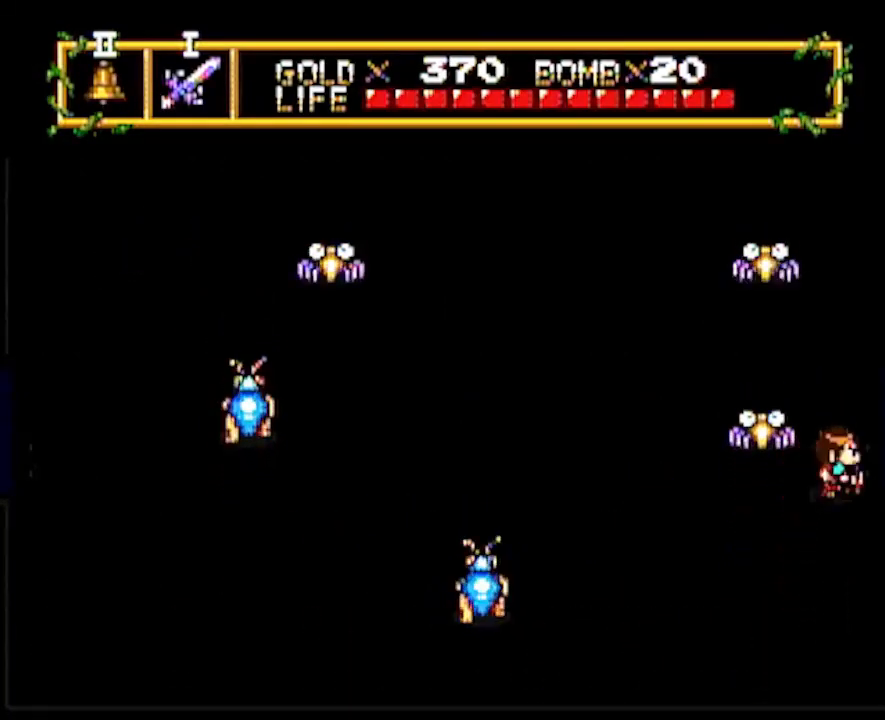
{"buttons": ["DPAD_RIGHT"], "events": [[333, "DPAD_RIGHT", "down"]]}
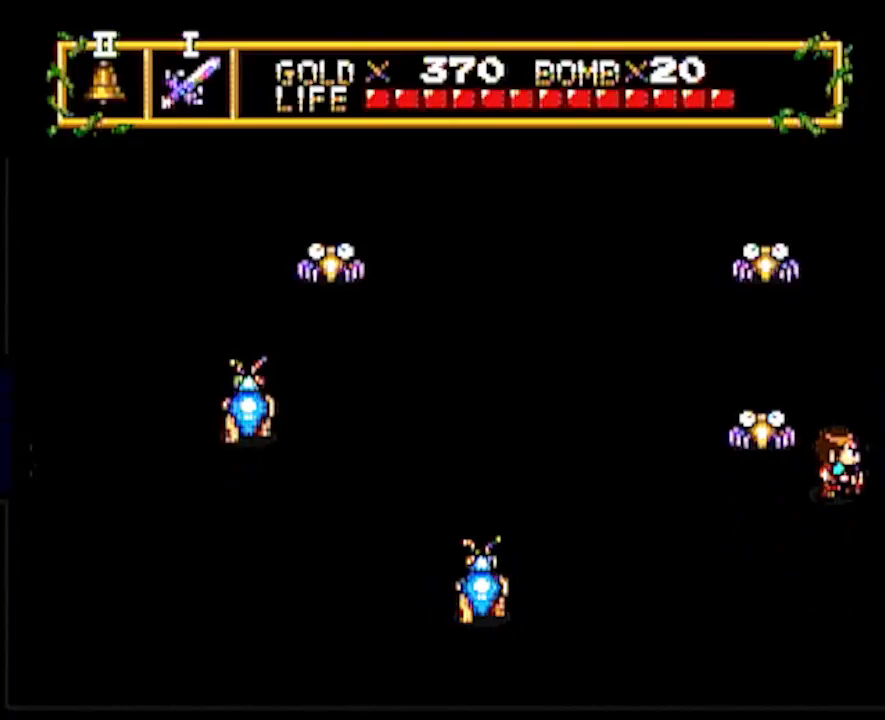
{"buttons": ["DPAD_RIGHT"], "events": []}
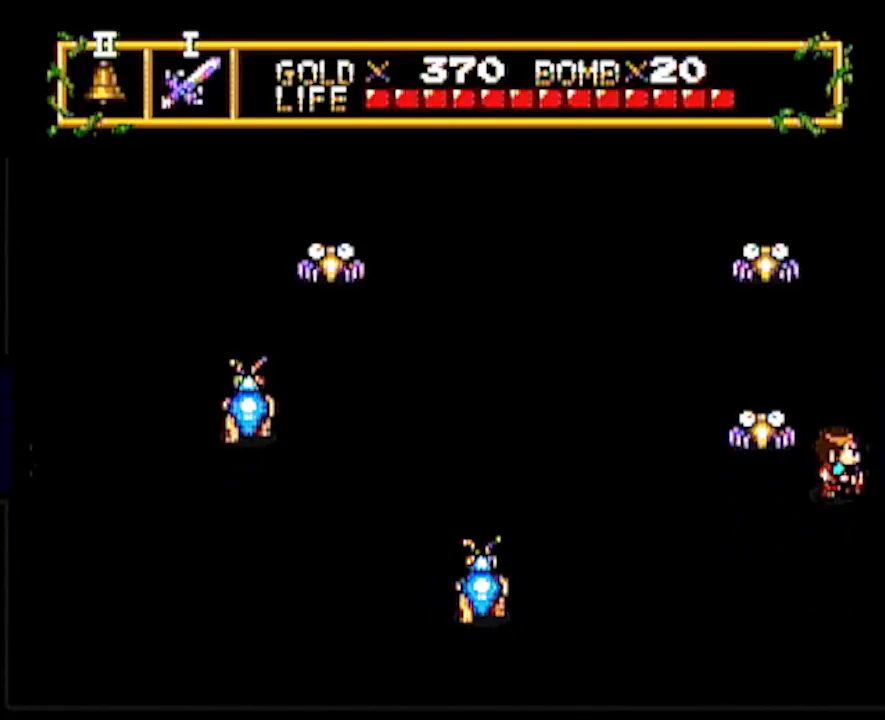
{"buttons": ["DPAD_RIGHT"], "events": []}
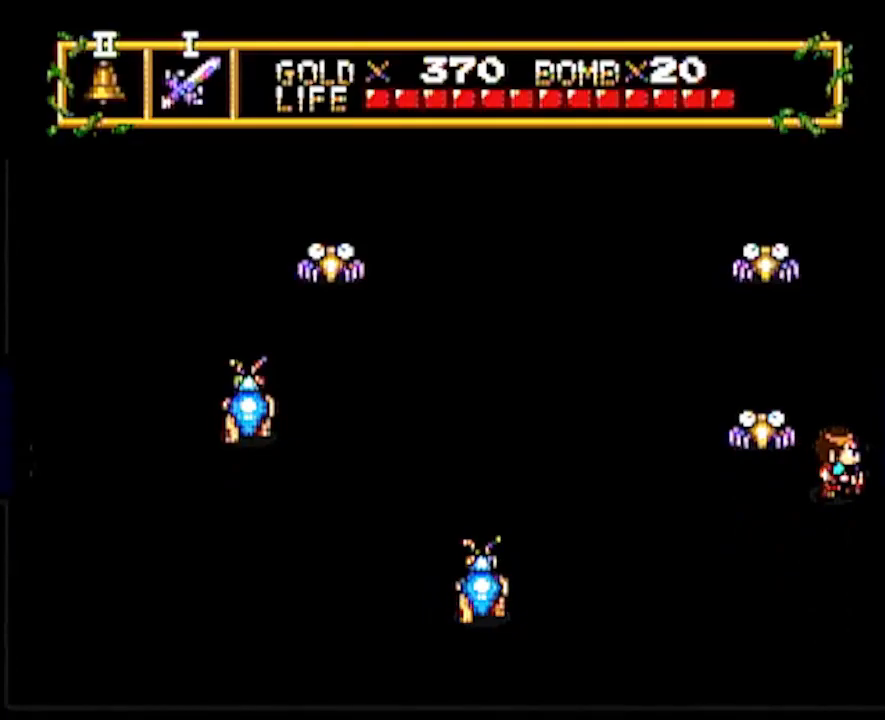
{"buttons": ["DPAD_RIGHT"], "events": []}
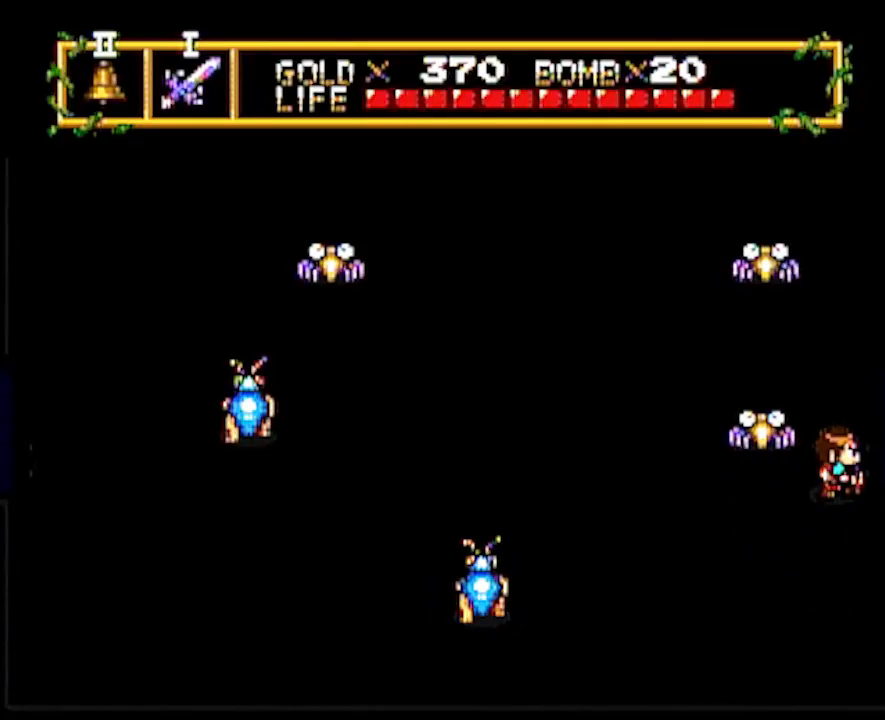
{"buttons": ["DPAD_RIGHT"], "events": []}
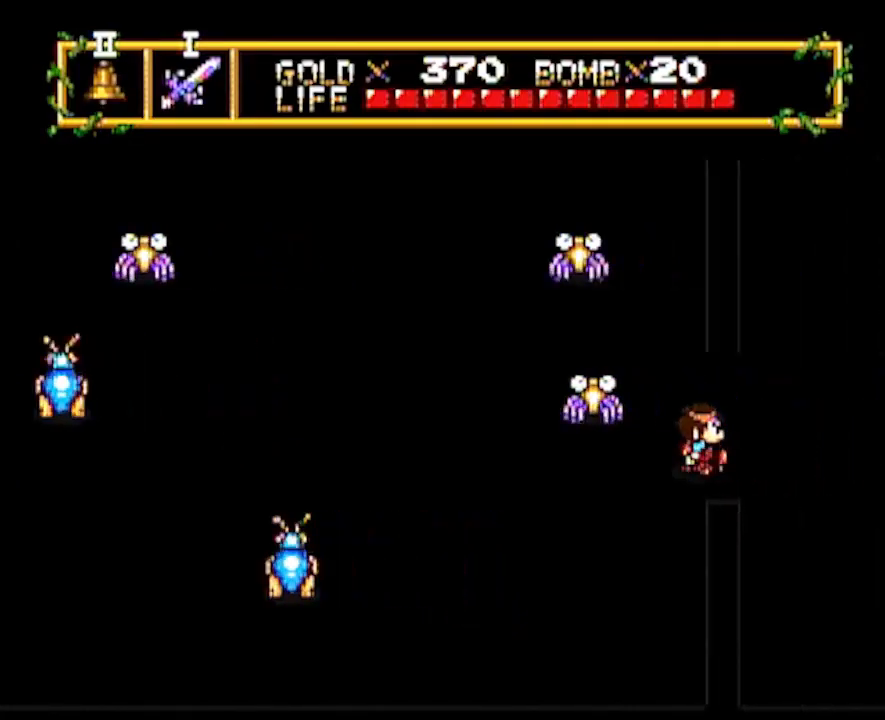
{"buttons": ["DPAD_RIGHT"], "events": []}
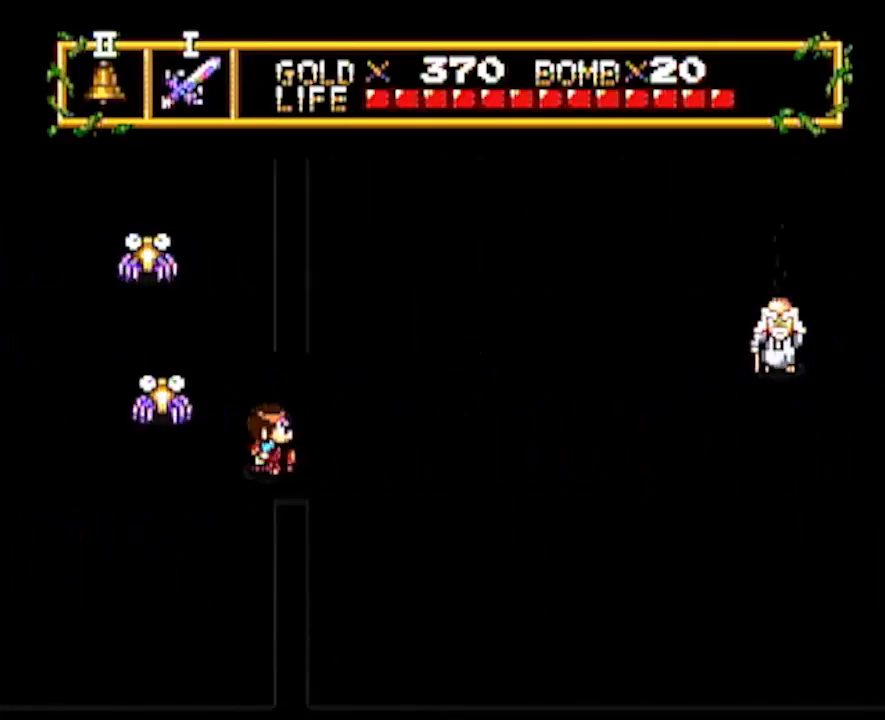
{"buttons": ["DPAD_RIGHT"], "events": []}
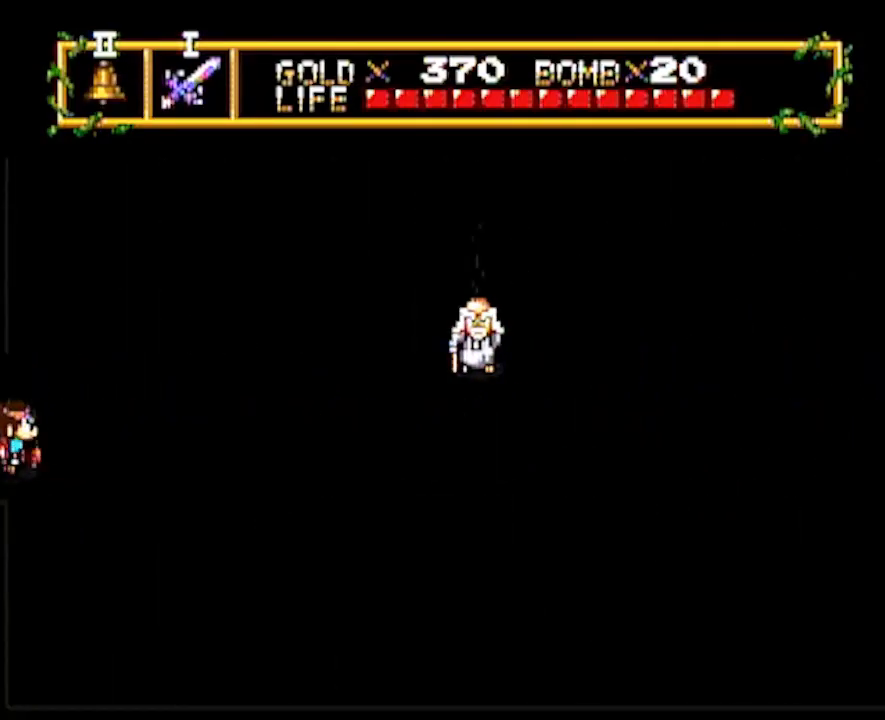
{"buttons": ["DPAD_RIGHT"], "events": []}
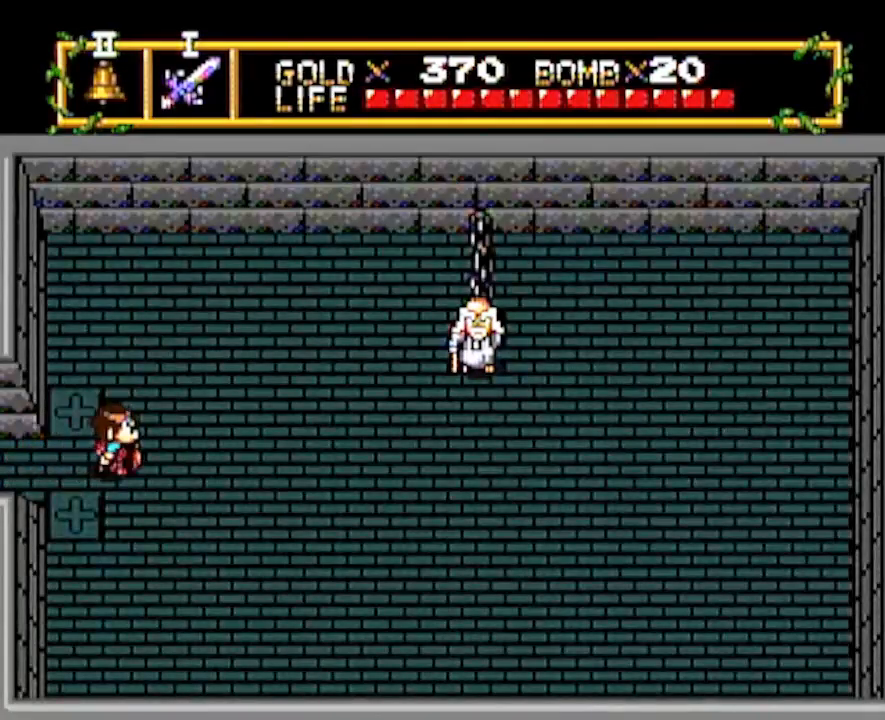
{"buttons": ["DPAD_RIGHT"], "events": []}
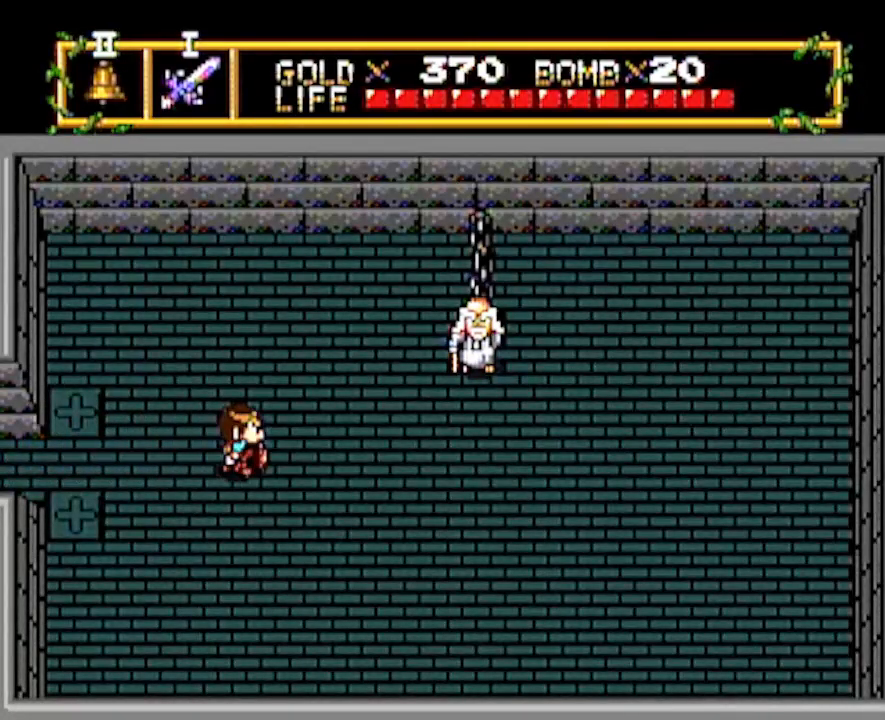
{"buttons": ["DPAD_RIGHT"], "events": []}
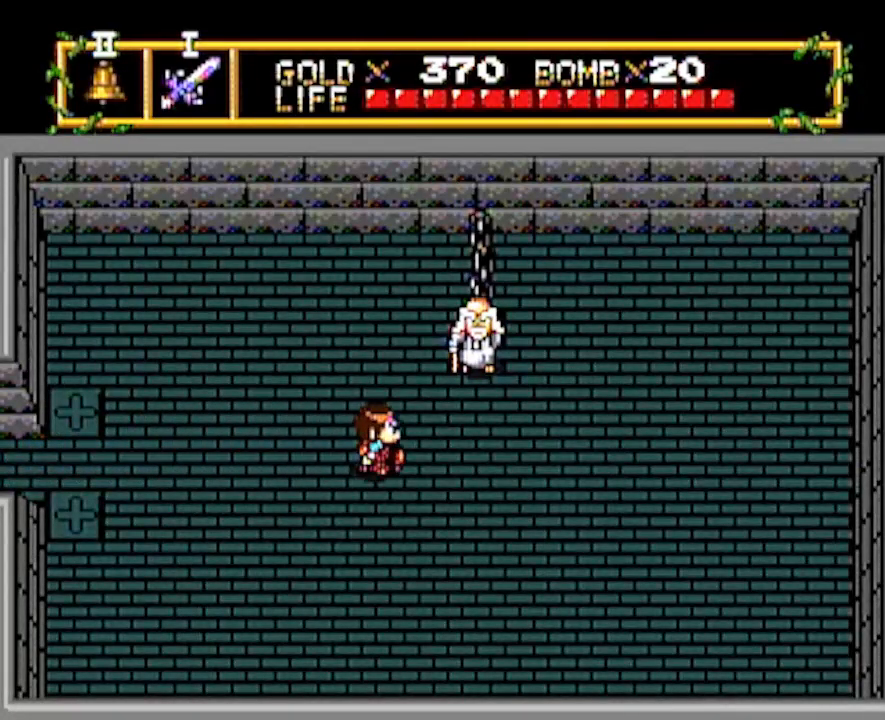
{"buttons": ["DPAD_RIGHT"], "events": []}
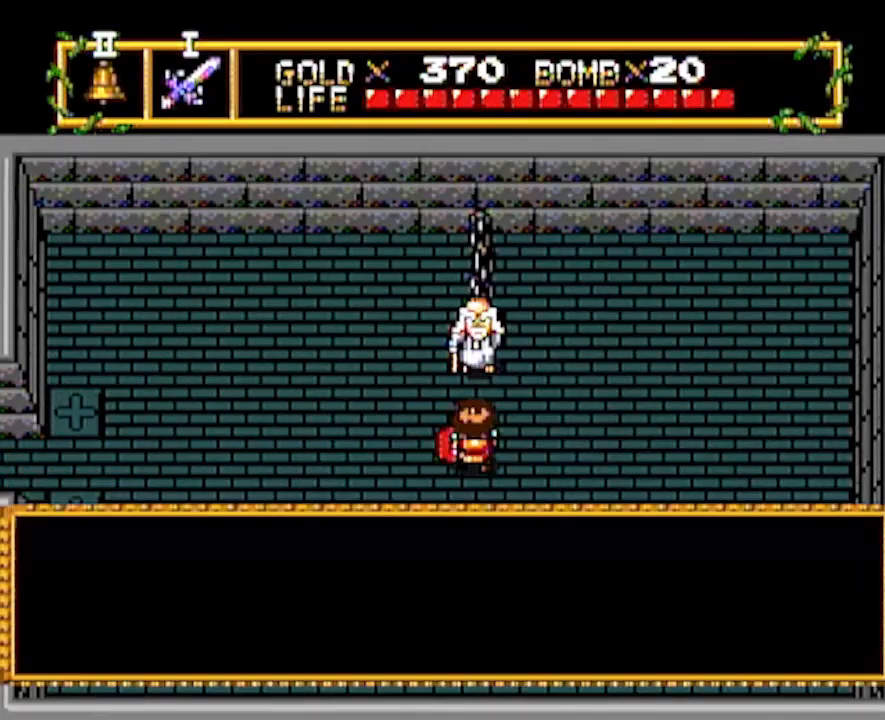
{"buttons": ["DPAD_RIGHT"], "events": []}
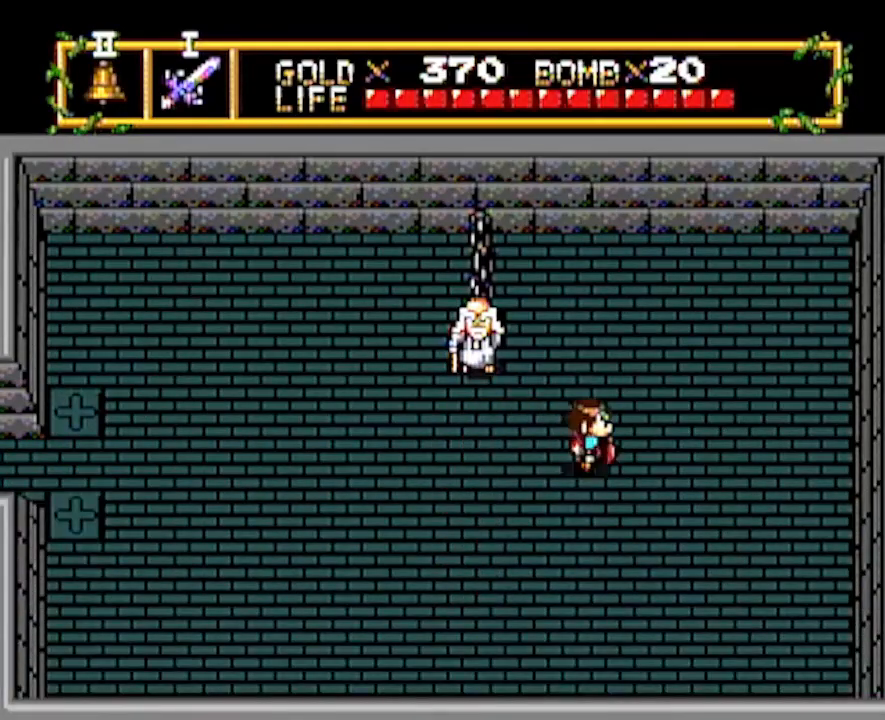
{"buttons": [], "events": [[283, "START", "down"], [317, "DPAD_RIGHT", "up"], [383, "START", "up"]]}
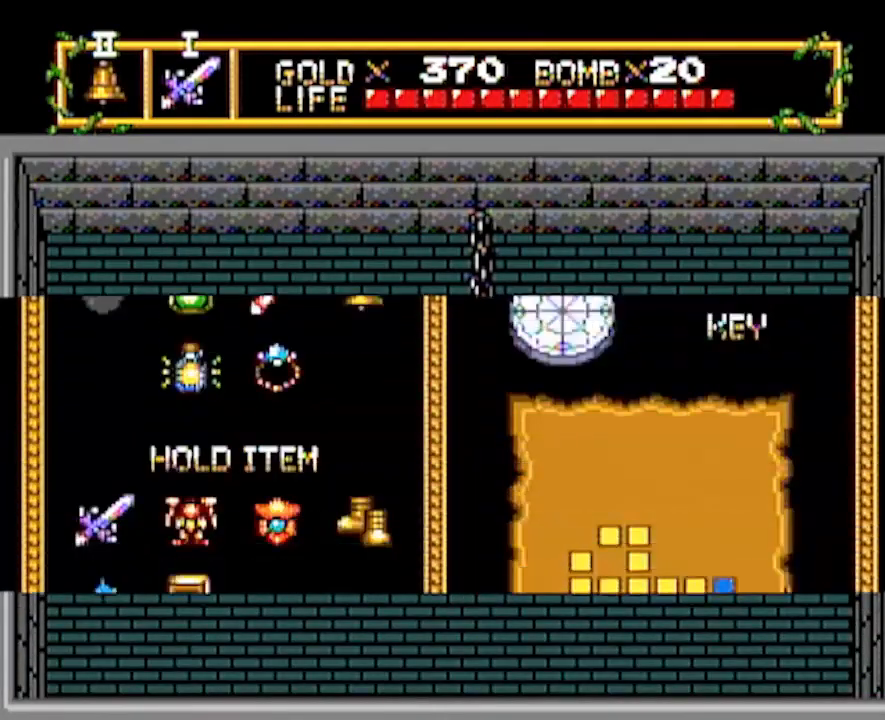
{"buttons": ["DPAD_LEFT"], "events": [[317, "DPAD_LEFT", "down"], [367, "DPAD_LEFT", "up"], [467, "DPAD_LEFT", "down"]]}
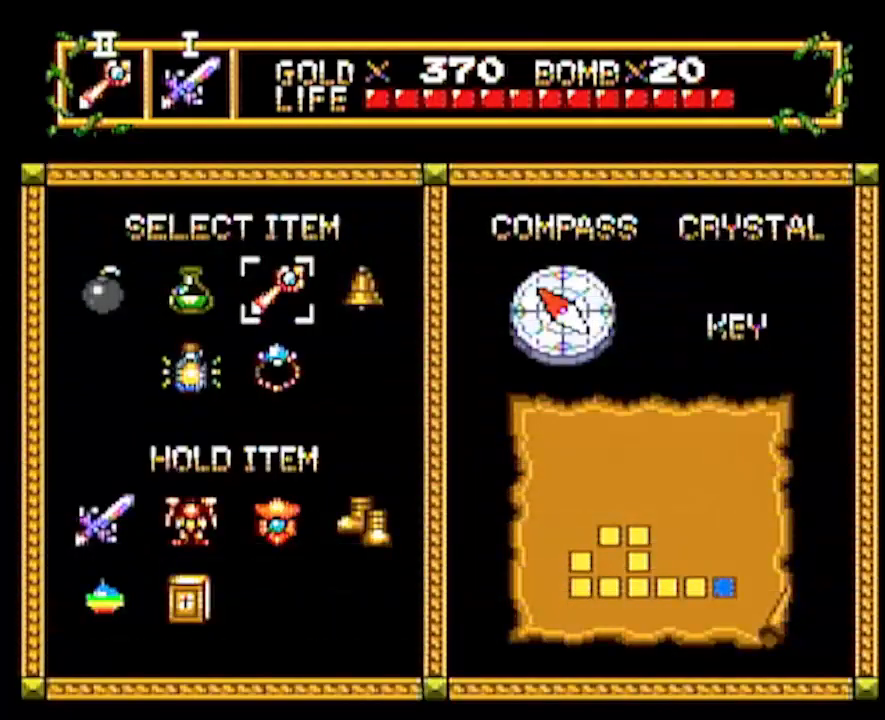
{"buttons": ["DPAD_RIGHT"], "events": [[150, "DPAD_LEFT", "up"], [183, "START", "down"], [233, "DPAD_RIGHT", "down"], [233, "START", "up"]]}
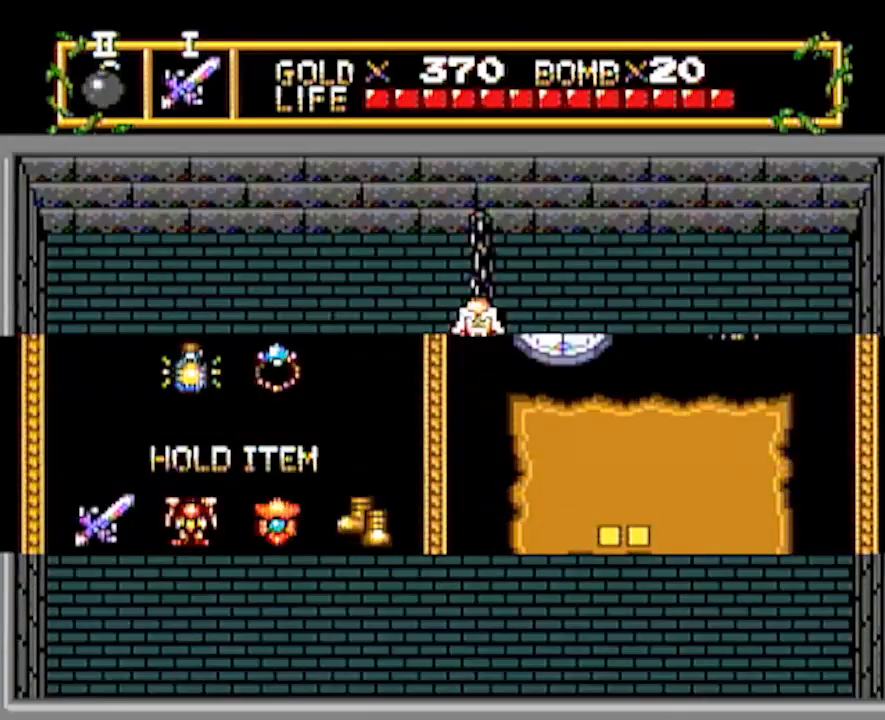
{"buttons": ["DPAD_RIGHT"], "events": []}
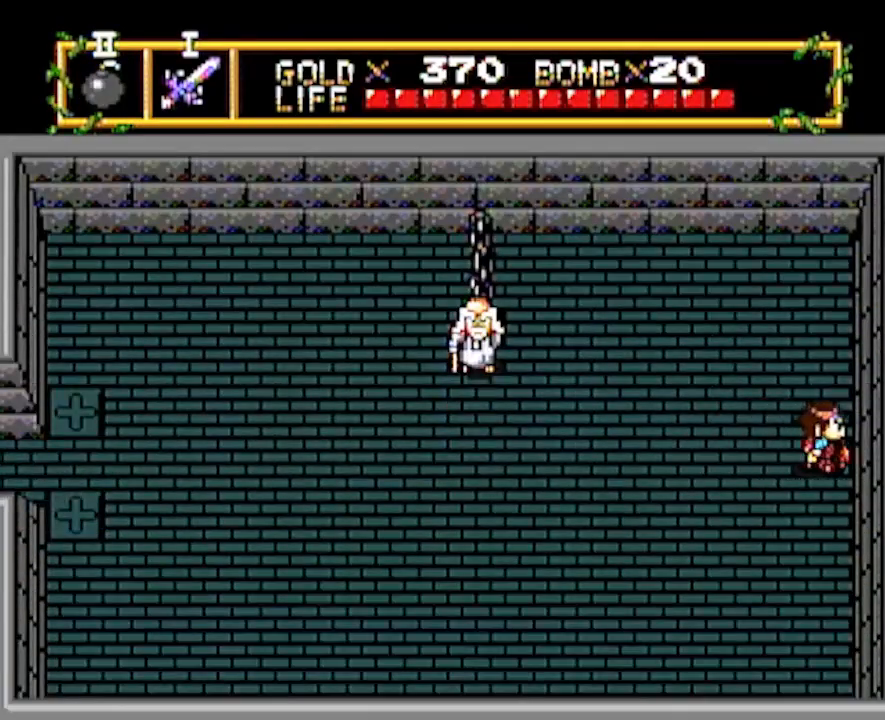
{"buttons": ["DPAD_RIGHT"], "events": []}
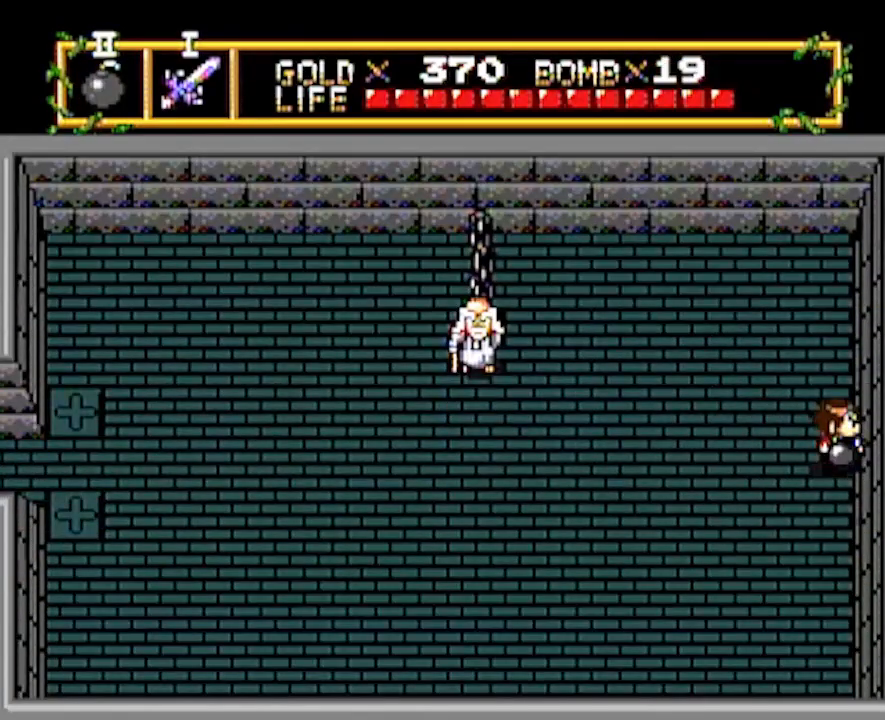
{"buttons": ["DPAD_RIGHT"], "events": []}
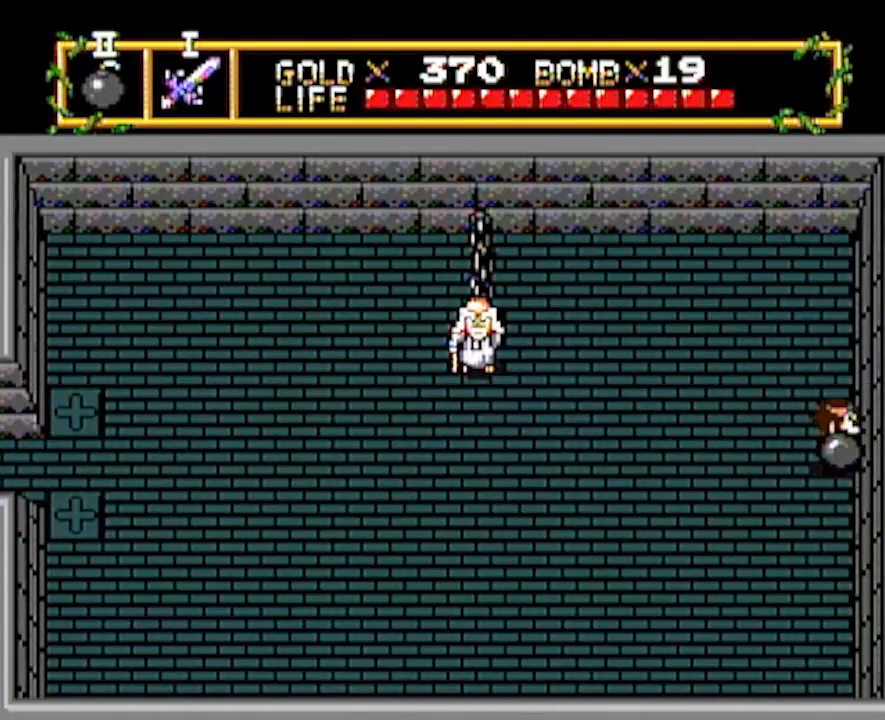
{"buttons": ["DPAD_RIGHT"], "events": []}
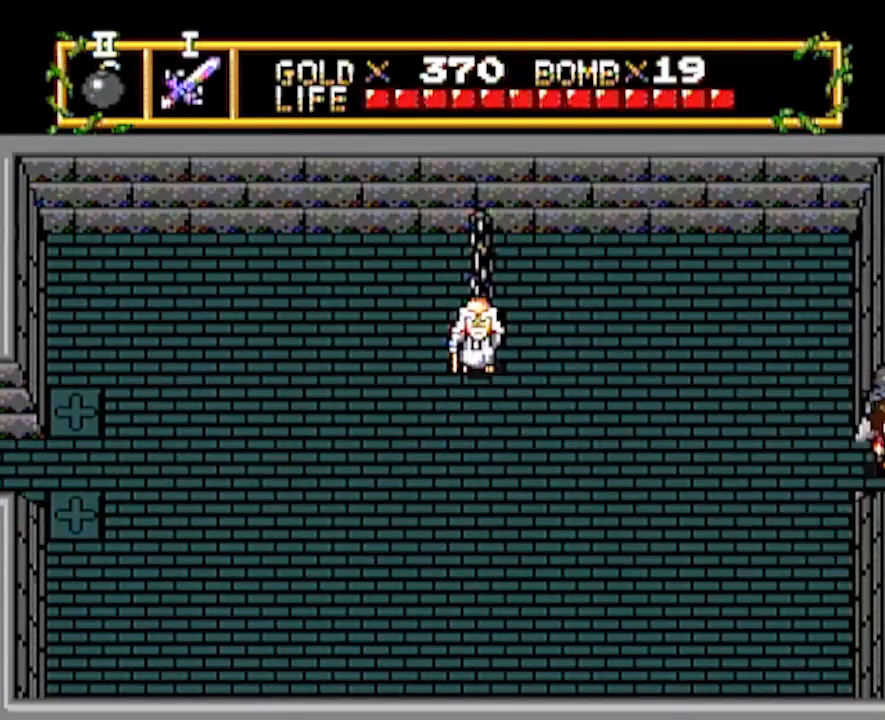
{"buttons": ["DPAD_RIGHT"], "events": [[283, "DPAD_RIGHT", "up"], [433, "DPAD_RIGHT", "down"]]}
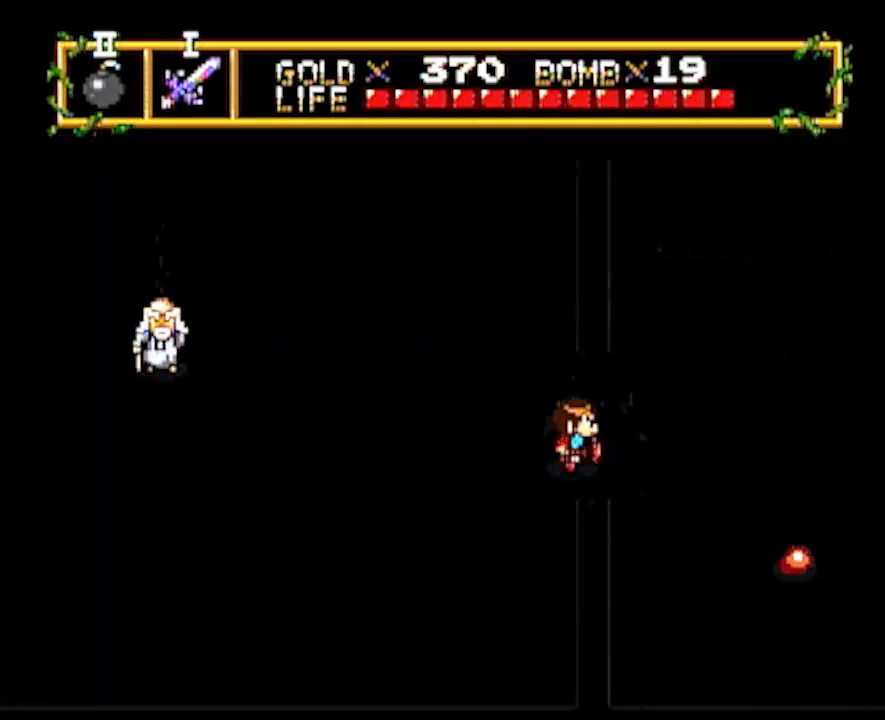
{"buttons": ["DPAD_RIGHT"], "events": []}
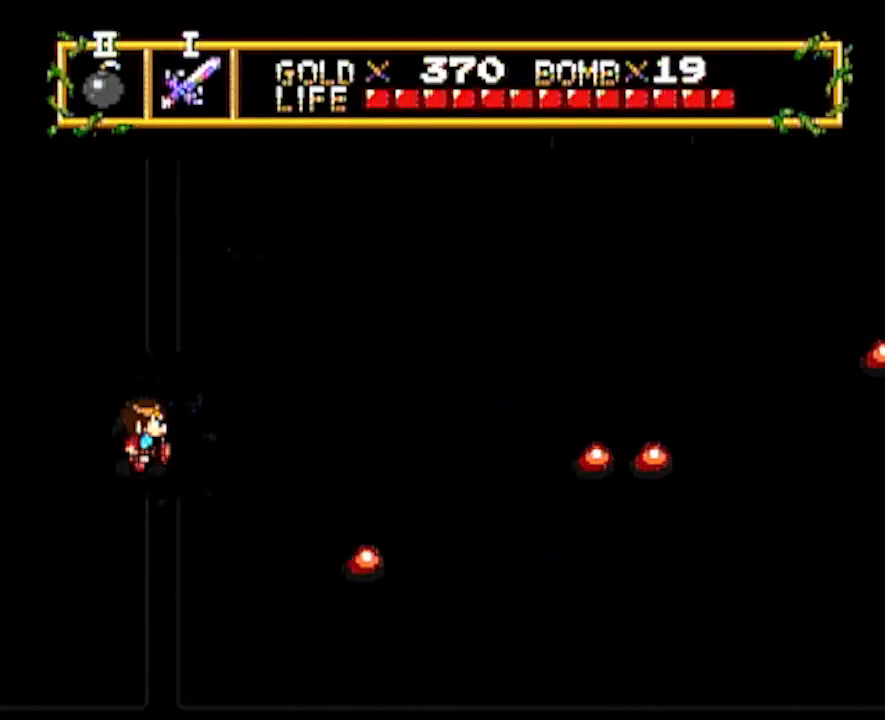
{"buttons": ["DPAD_RIGHT"], "events": []}
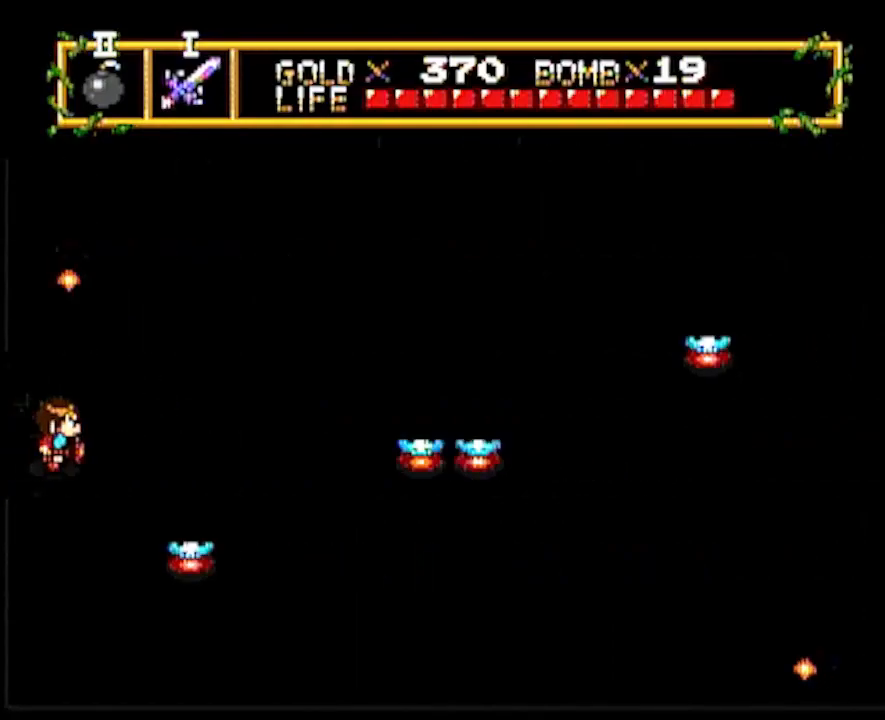
{"buttons": ["DPAD_RIGHT"], "events": []}
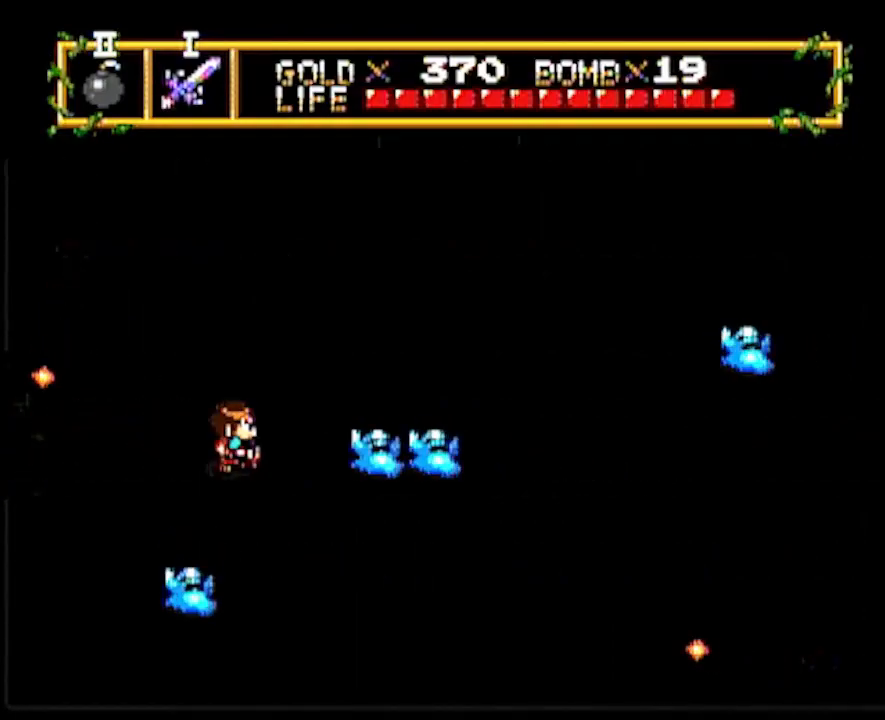
{"buttons": ["DPAD_RIGHT"], "events": []}
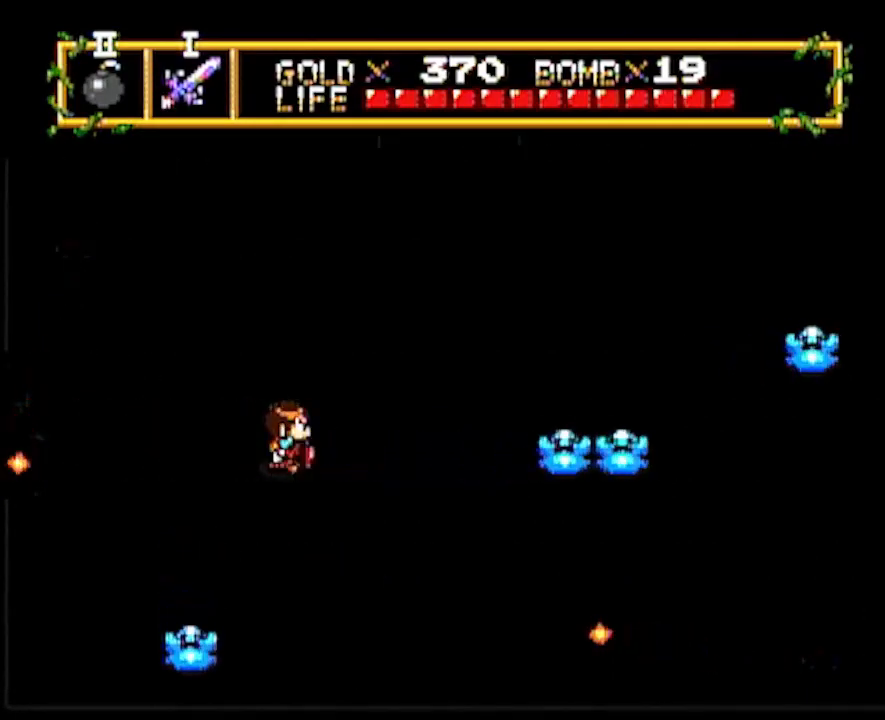
{"buttons": ["DPAD_UP"], "events": [[317, "DPAD_RIGHT", "up"], [317, "DPAD_UP", "down"]]}
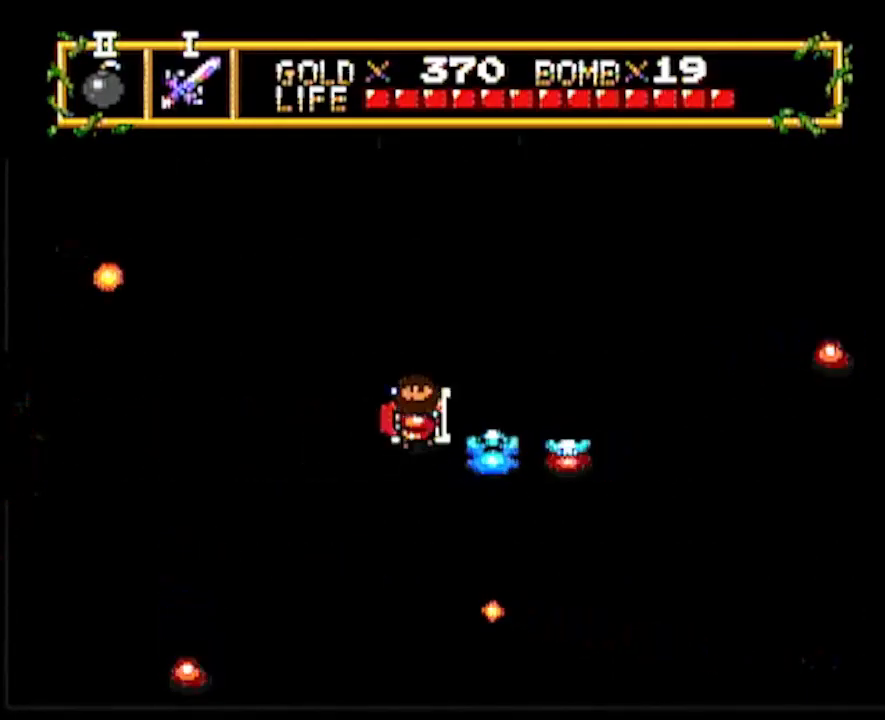
{"buttons": ["DPAD_UP"], "events": []}
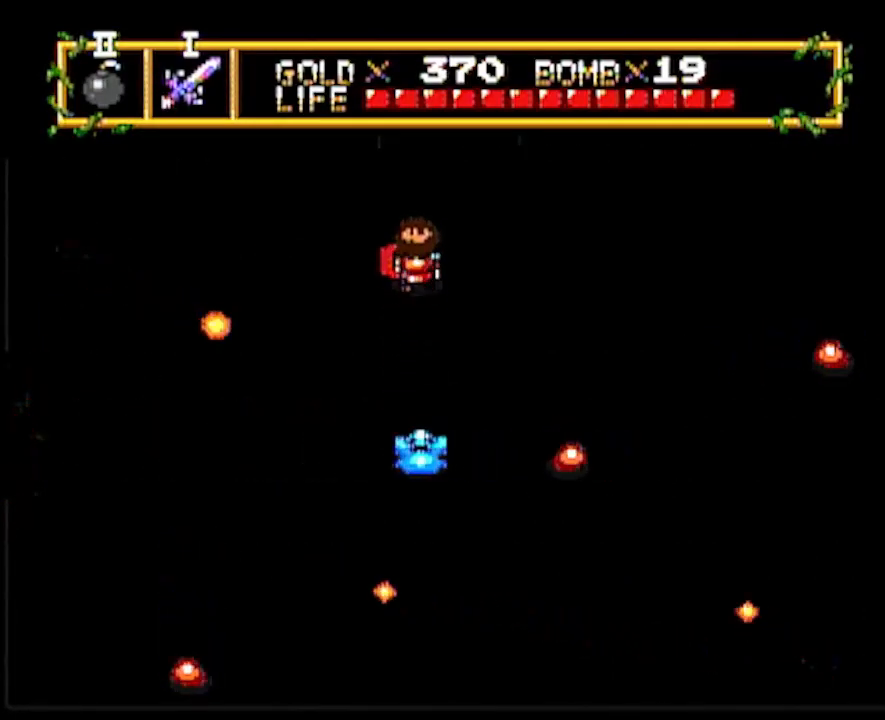
{"buttons": ["DPAD_UP"], "events": []}